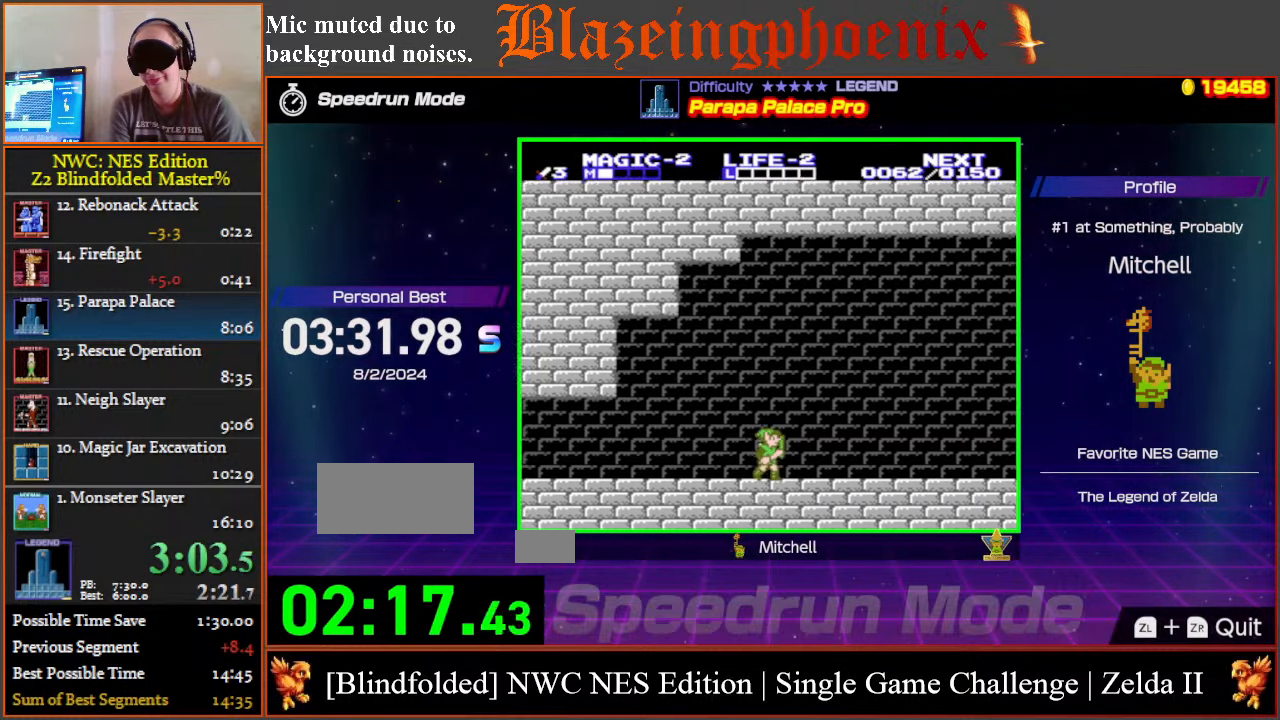
Gameplay with a controller (Nintendo layout); each line is a JSON object with the inputs held at the frame after it. "events" lists button and stick changes between this image and that frame as [ms after this image, input, new state], when the widget could be followed in between. Not read: L3 R3.
{"buttons": ["DPAD_RIGHT"], "events": []}
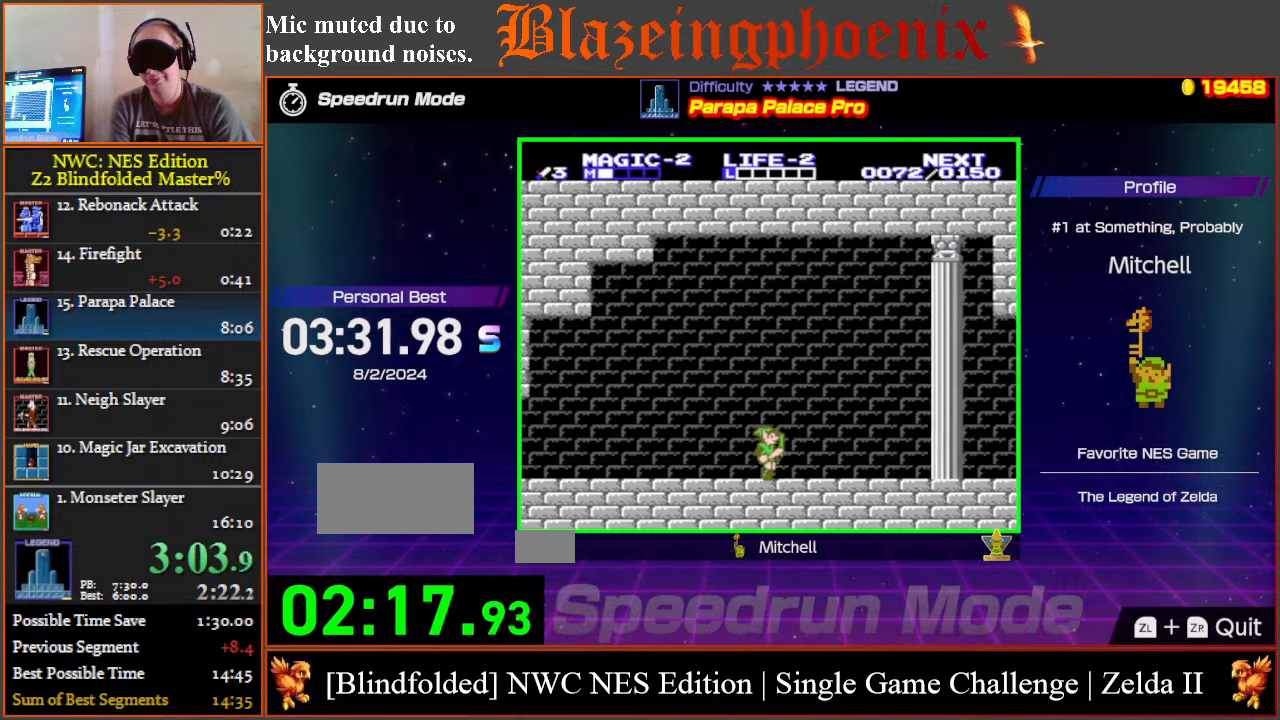
{"buttons": ["DPAD_RIGHT"], "events": []}
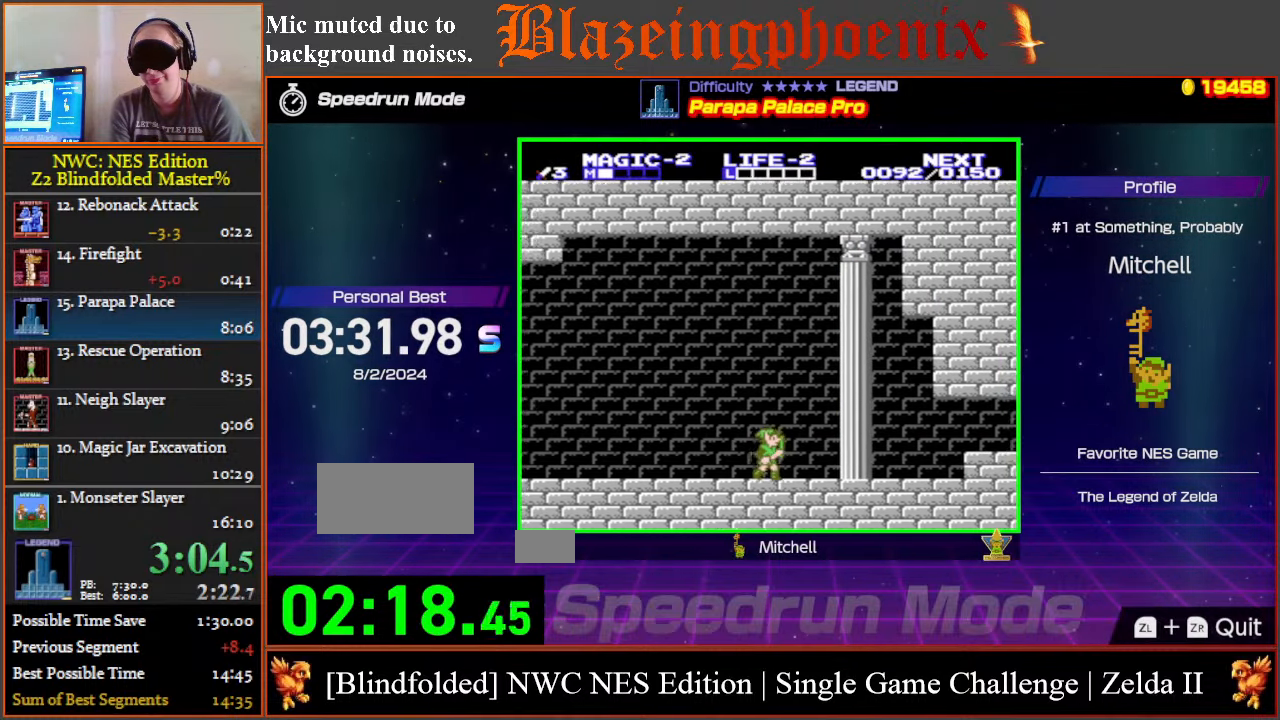
{"buttons": ["DPAD_RIGHT"], "events": []}
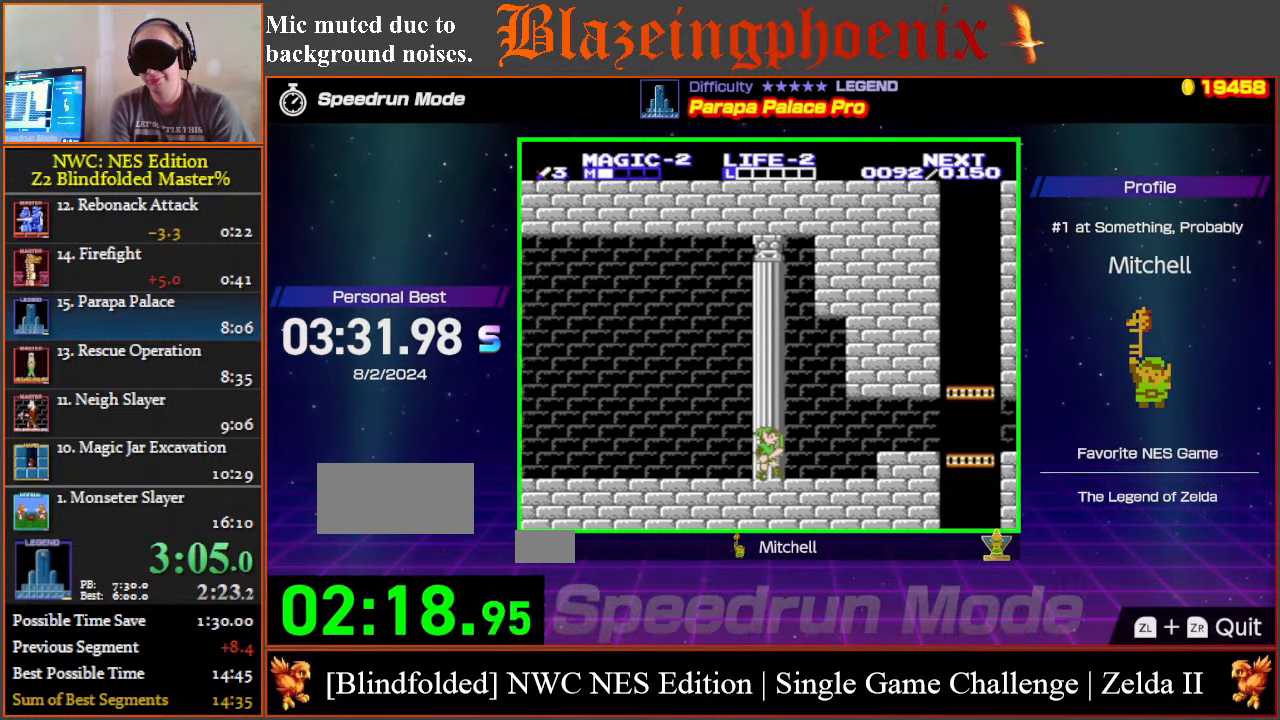
{"buttons": ["DPAD_RIGHT"], "events": []}
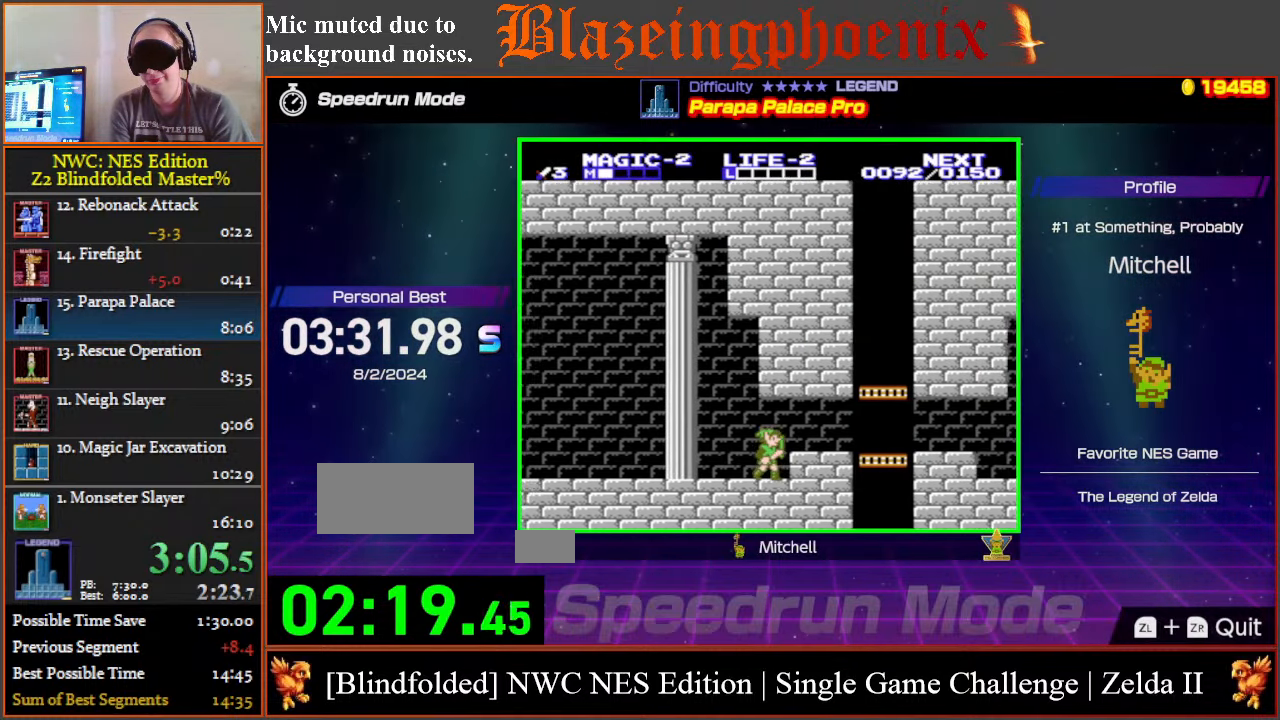
{"buttons": ["DPAD_DOWN", "DPAD_RIGHT"], "events": [[467, "DPAD_DOWN", "down"]]}
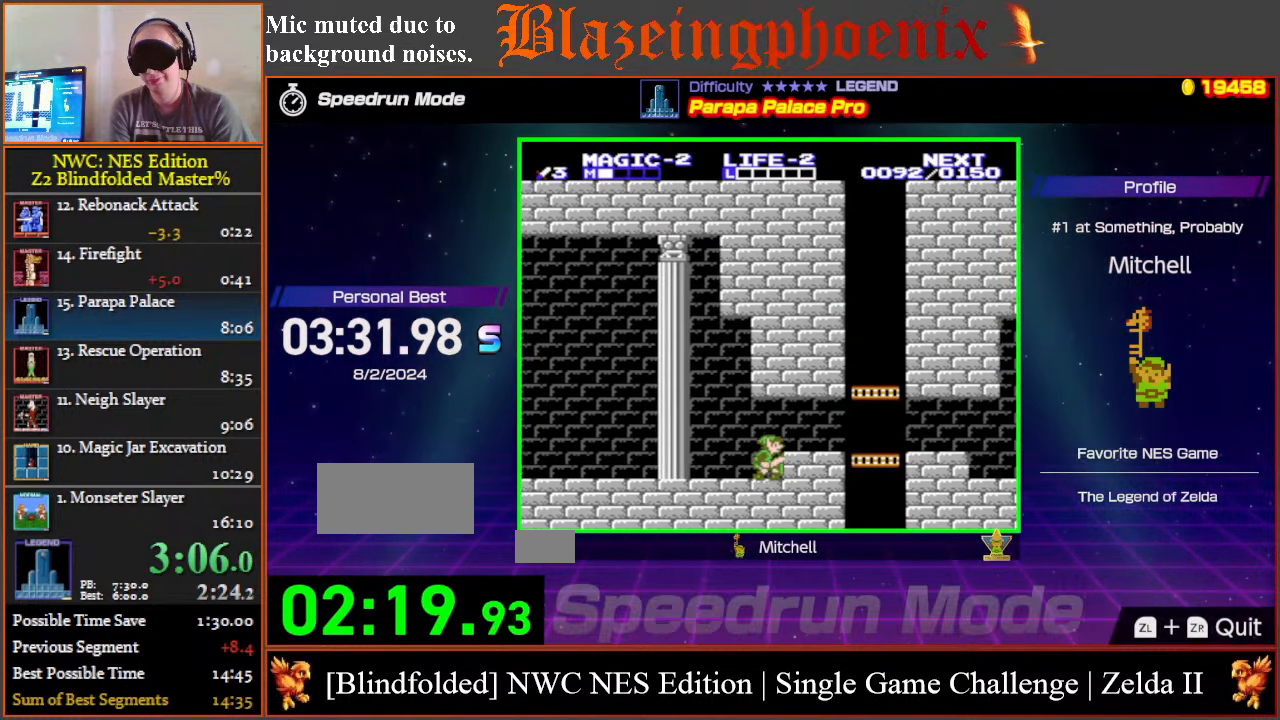
{"buttons": ["DPAD_RIGHT"], "events": [[50, "B", "down"], [50, "DPAD_RIGHT", "up"], [83, "DPAD_RIGHT", "down"], [150, "B", "up"], [150, "DPAD_DOWN", "up"]]}
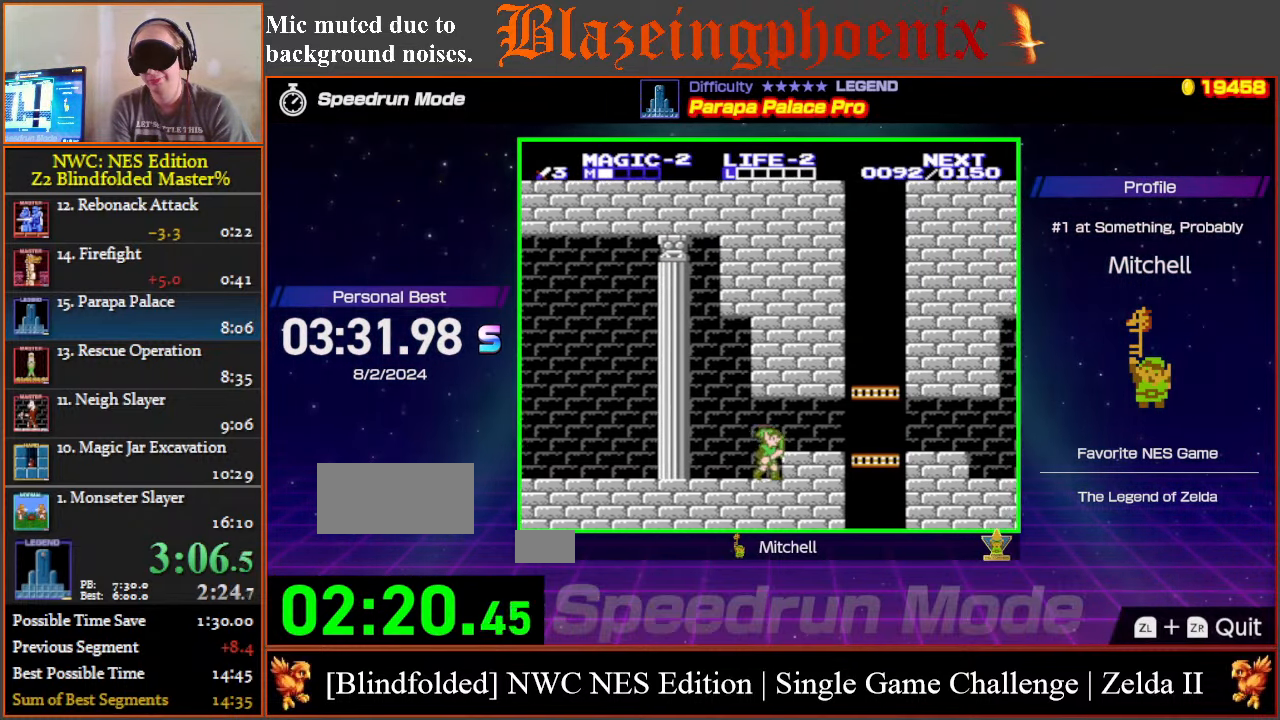
{"buttons": ["DPAD_RIGHT"], "events": []}
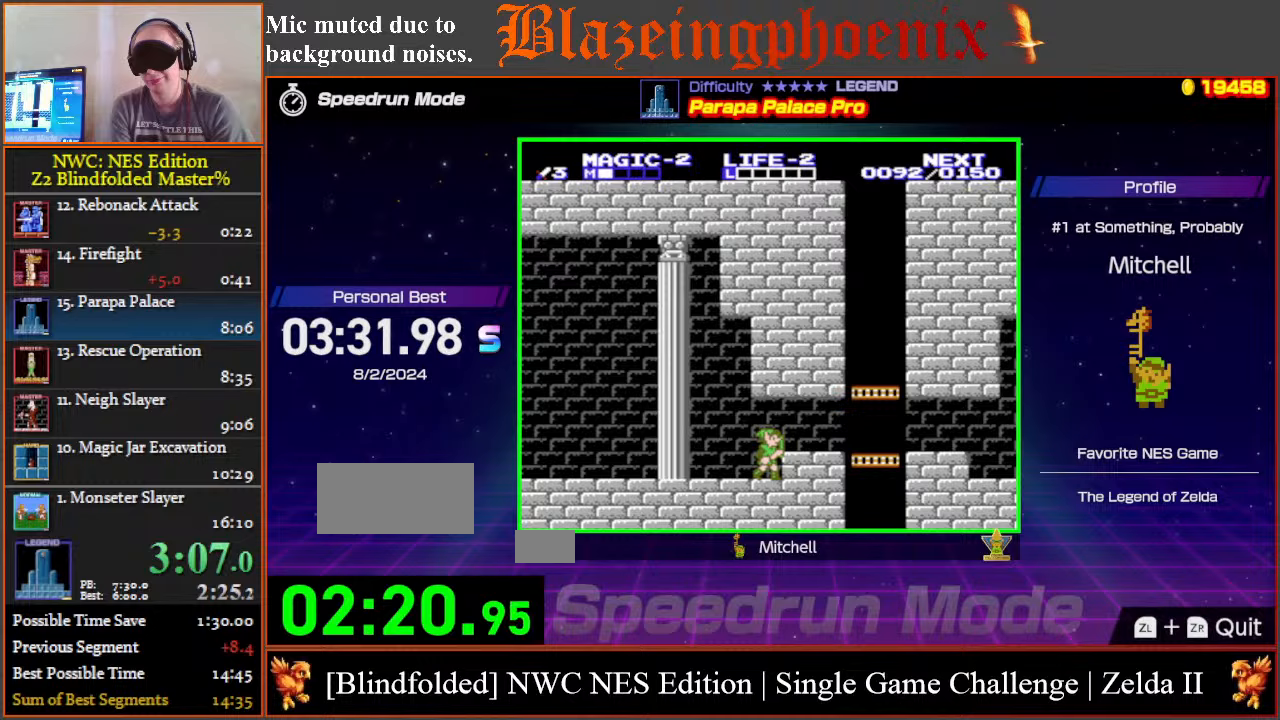
{"buttons": [], "events": [[383, "DPAD_RIGHT", "up"]]}
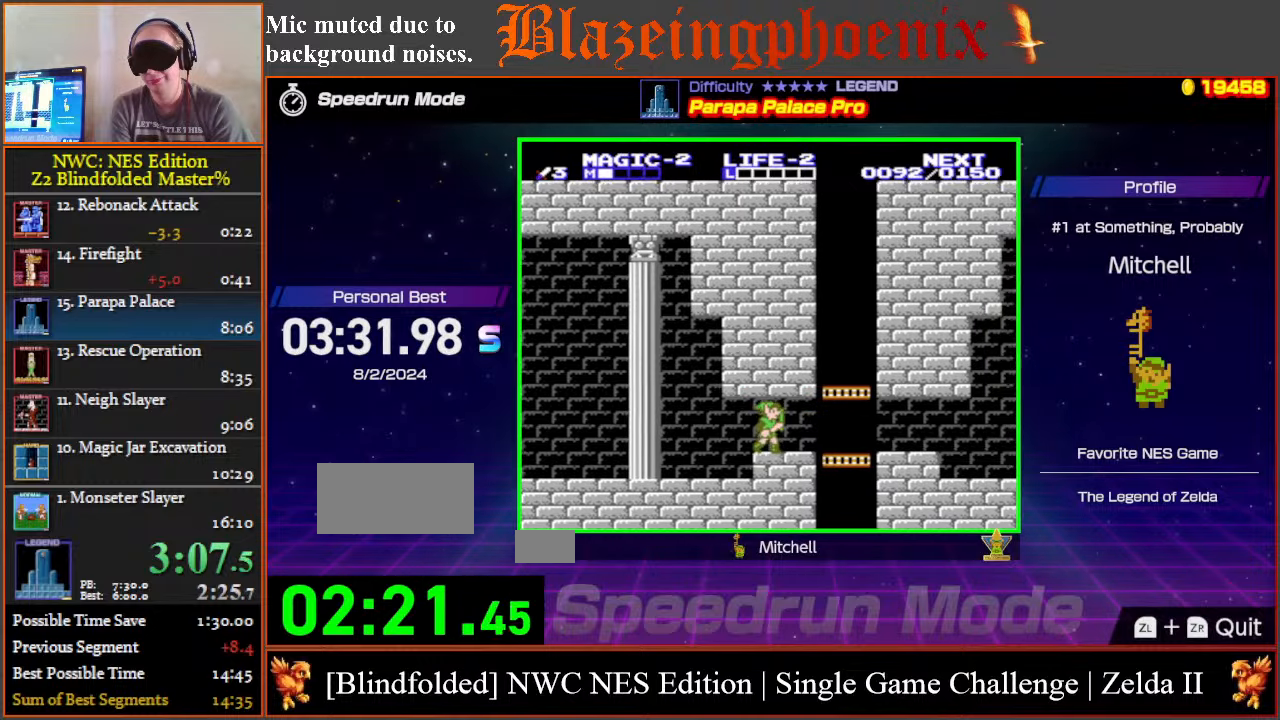
{"buttons": ["DPAD_UP"], "events": [[50, "DPAD_UP", "down"]]}
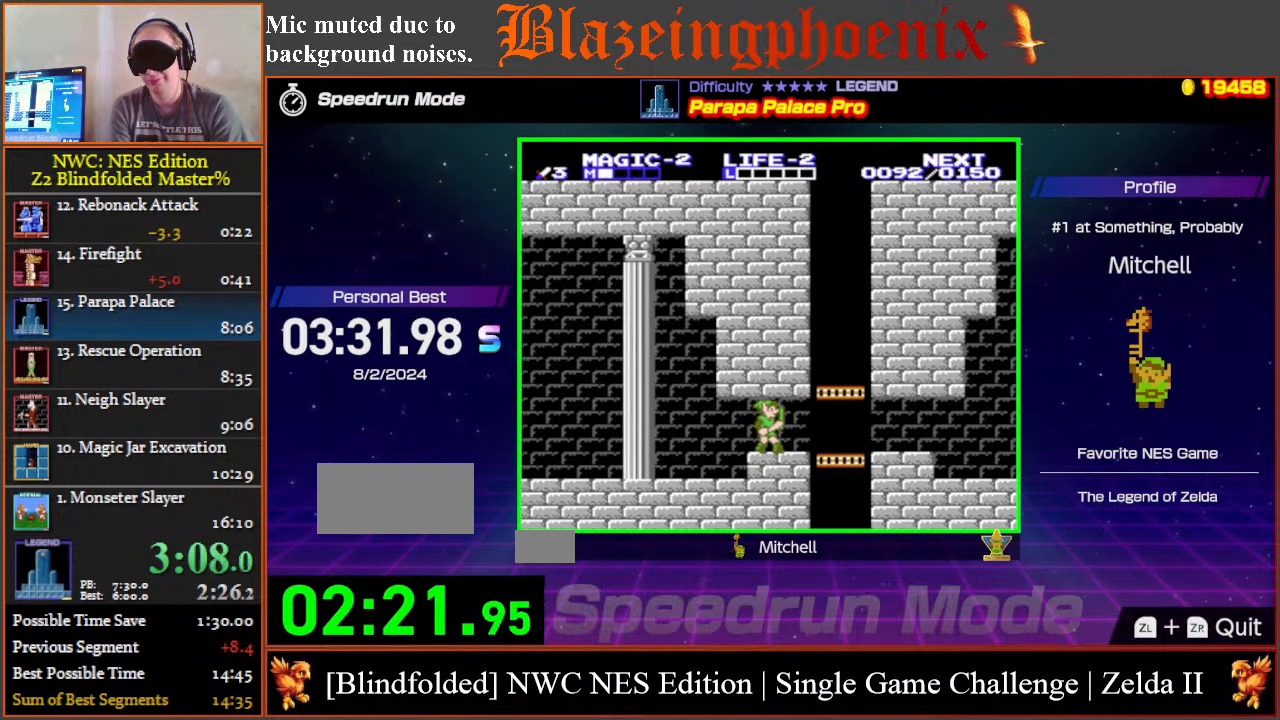
{"buttons": ["DPAD_UP"], "events": [[183, "DPAD_RIGHT", "down"], [400, "DPAD_RIGHT", "up"]]}
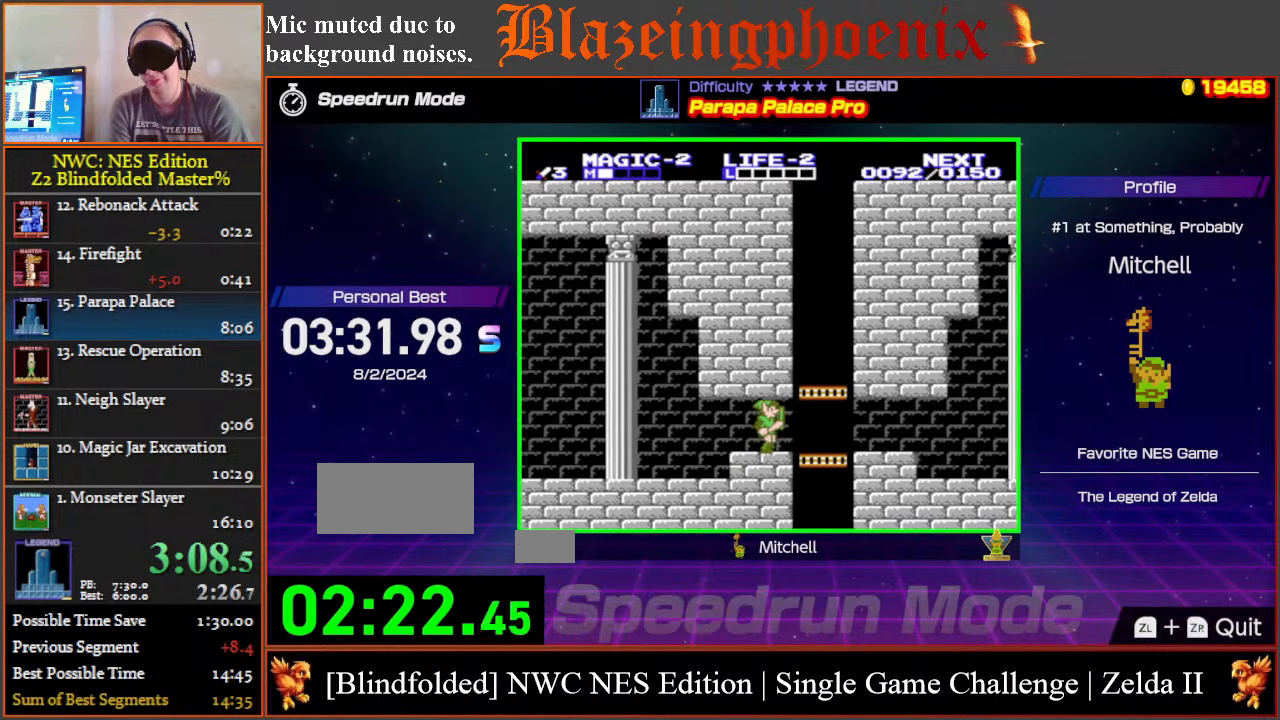
{"buttons": ["DPAD_UP"], "events": [[200, "DPAD_RIGHT", "down"], [467, "DPAD_RIGHT", "up"]]}
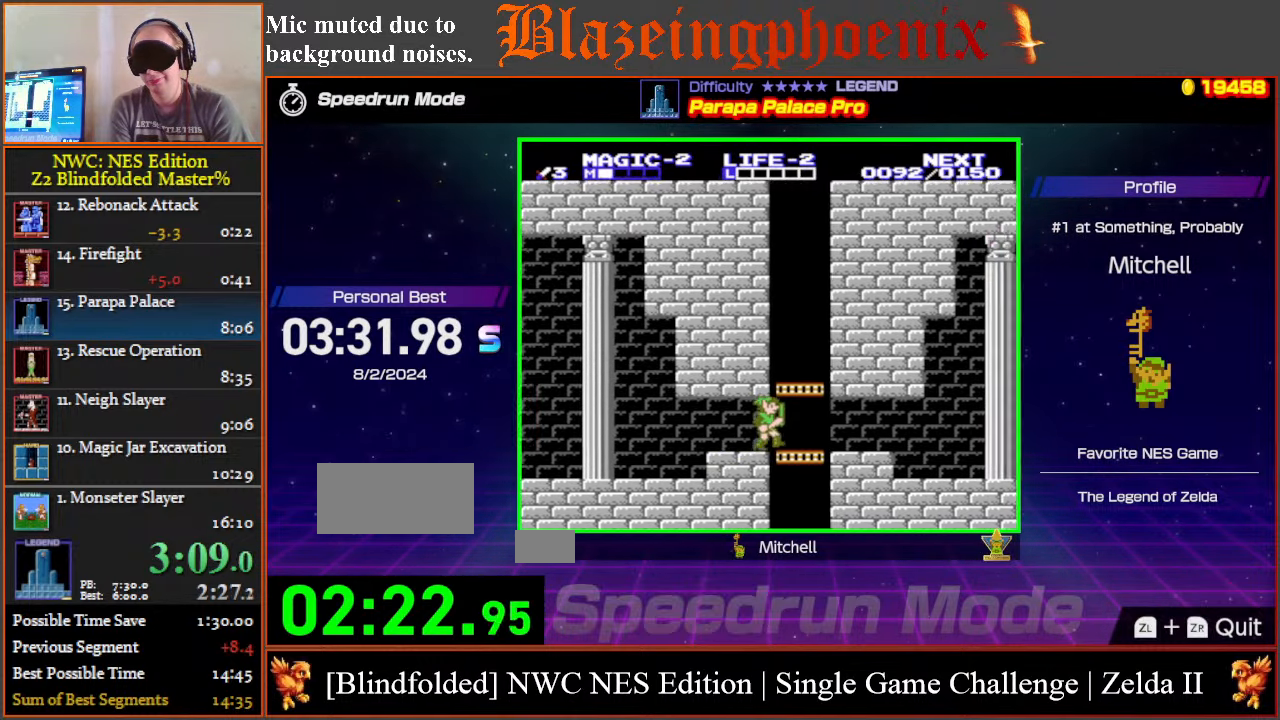
{"buttons": ["DPAD_UP"], "events": [[150, "DPAD_RIGHT", "down"], [417, "DPAD_RIGHT", "up"]]}
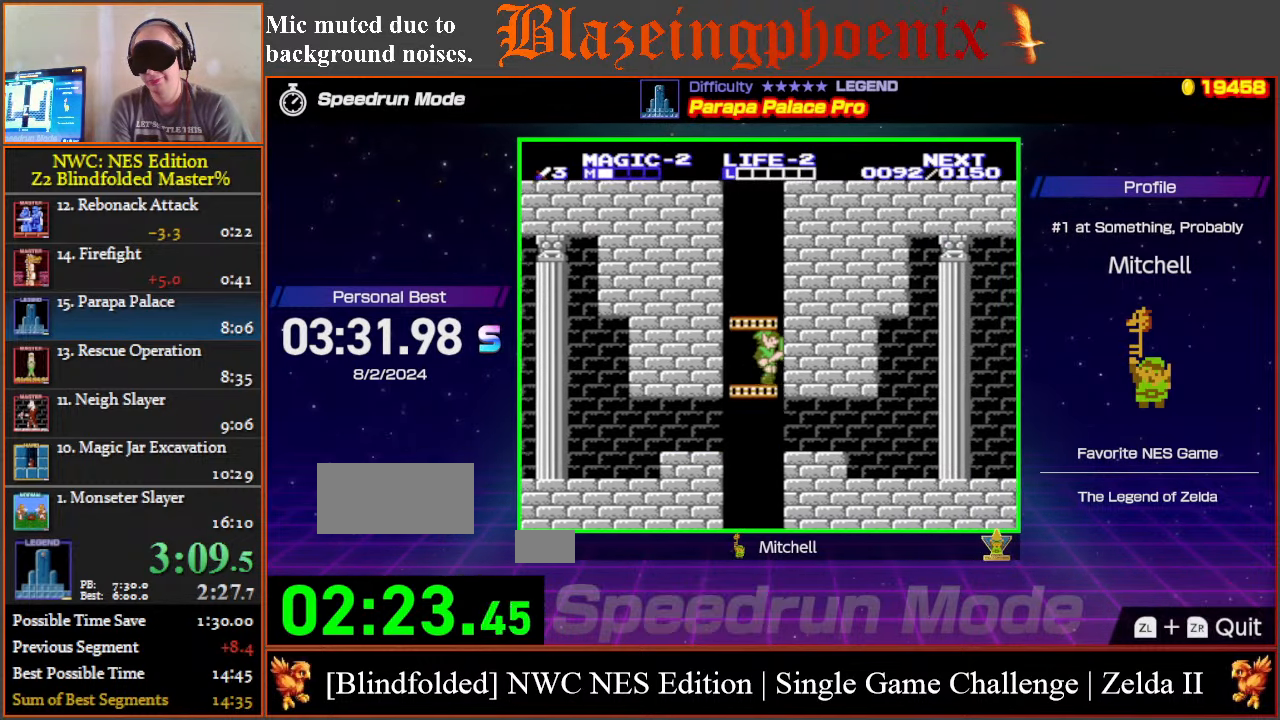
{"buttons": ["DPAD_UP"], "events": []}
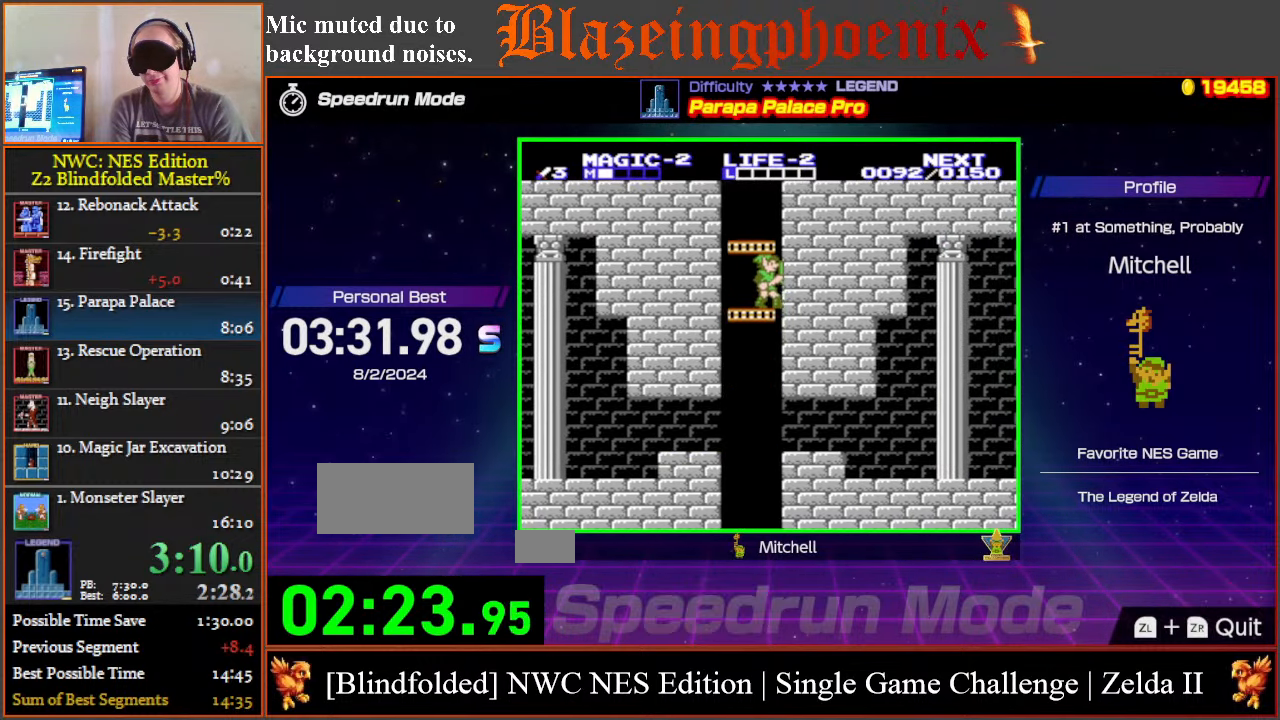
{"buttons": ["DPAD_UP"], "events": []}
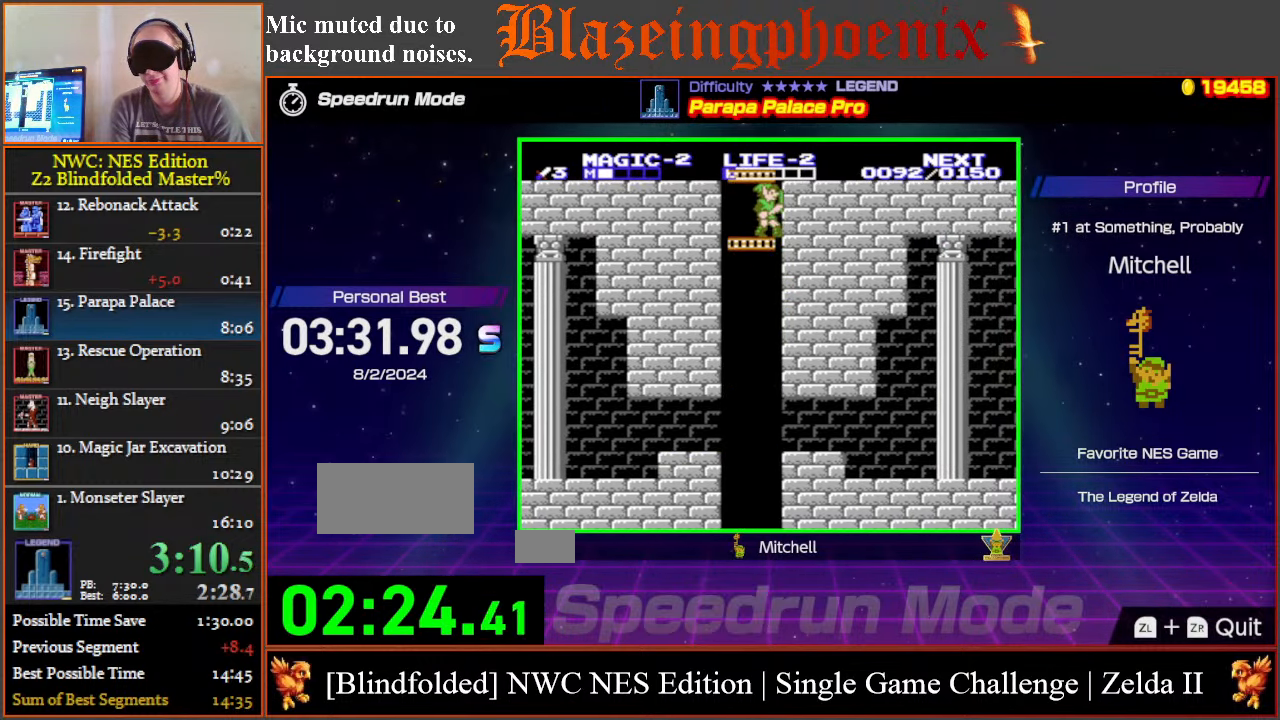
{"buttons": ["DPAD_UP"], "events": []}
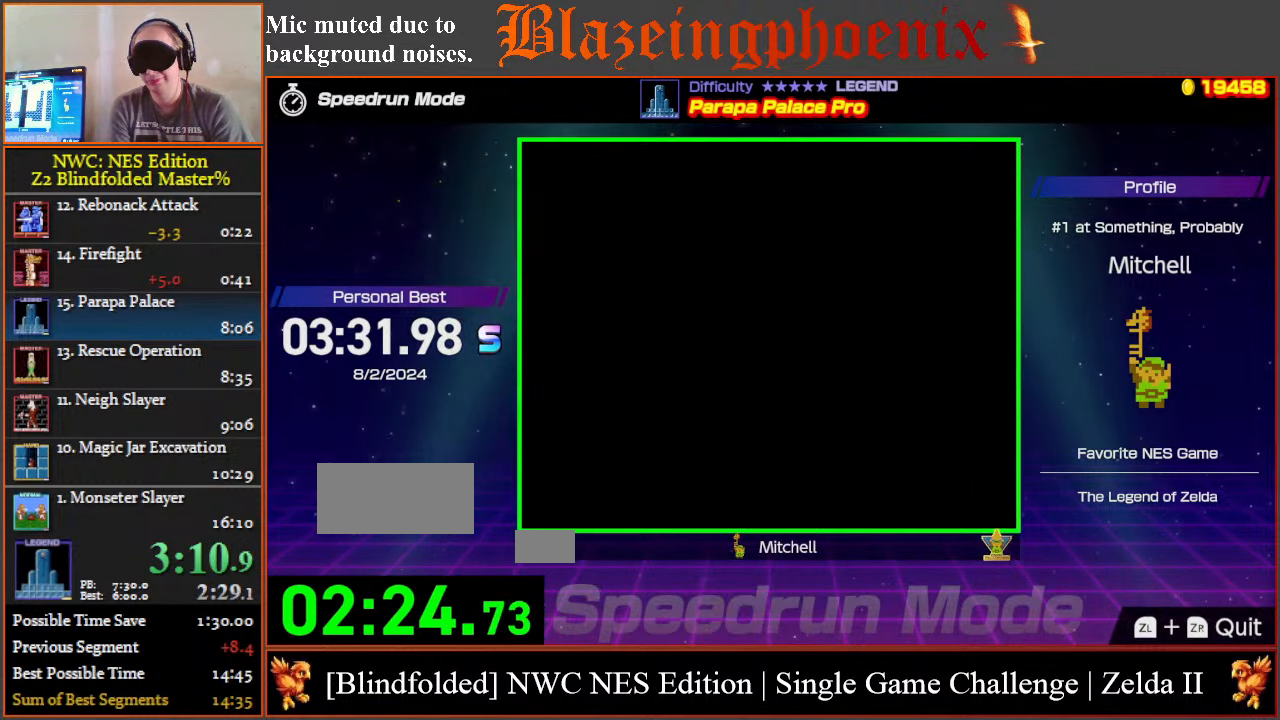
{"buttons": ["DPAD_UP"], "events": []}
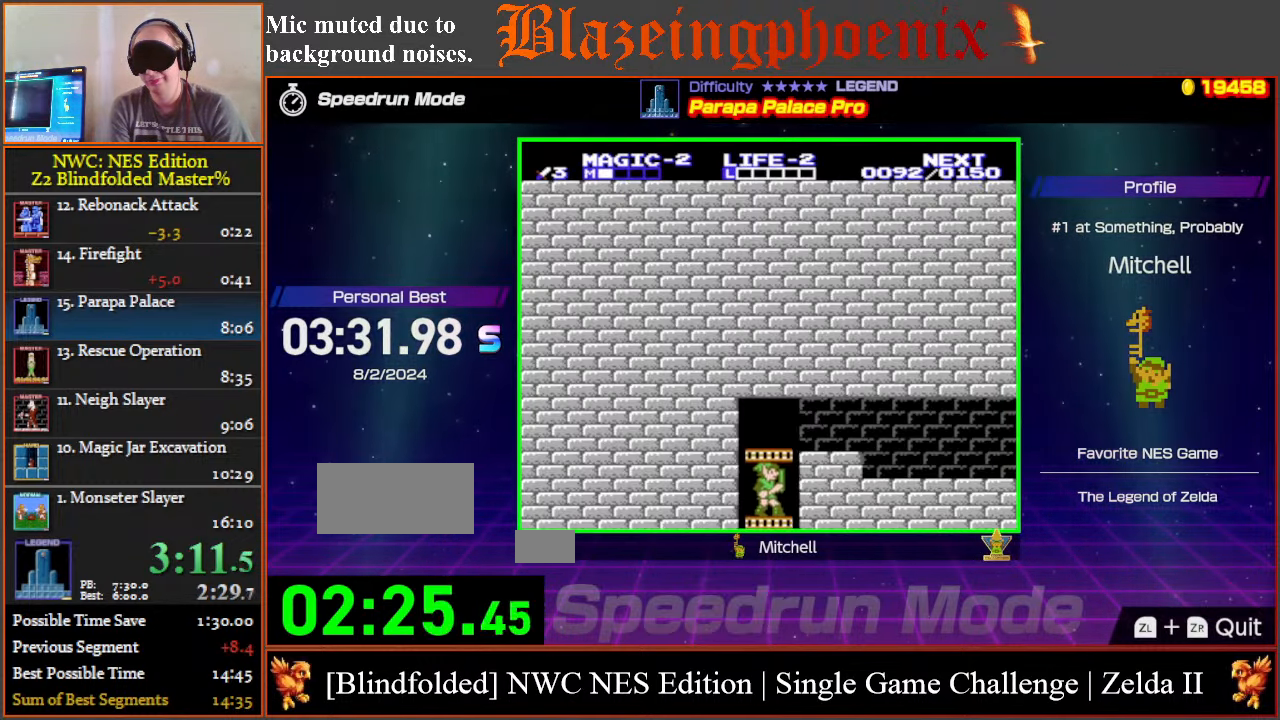
{"buttons": ["DPAD_UP"], "events": []}
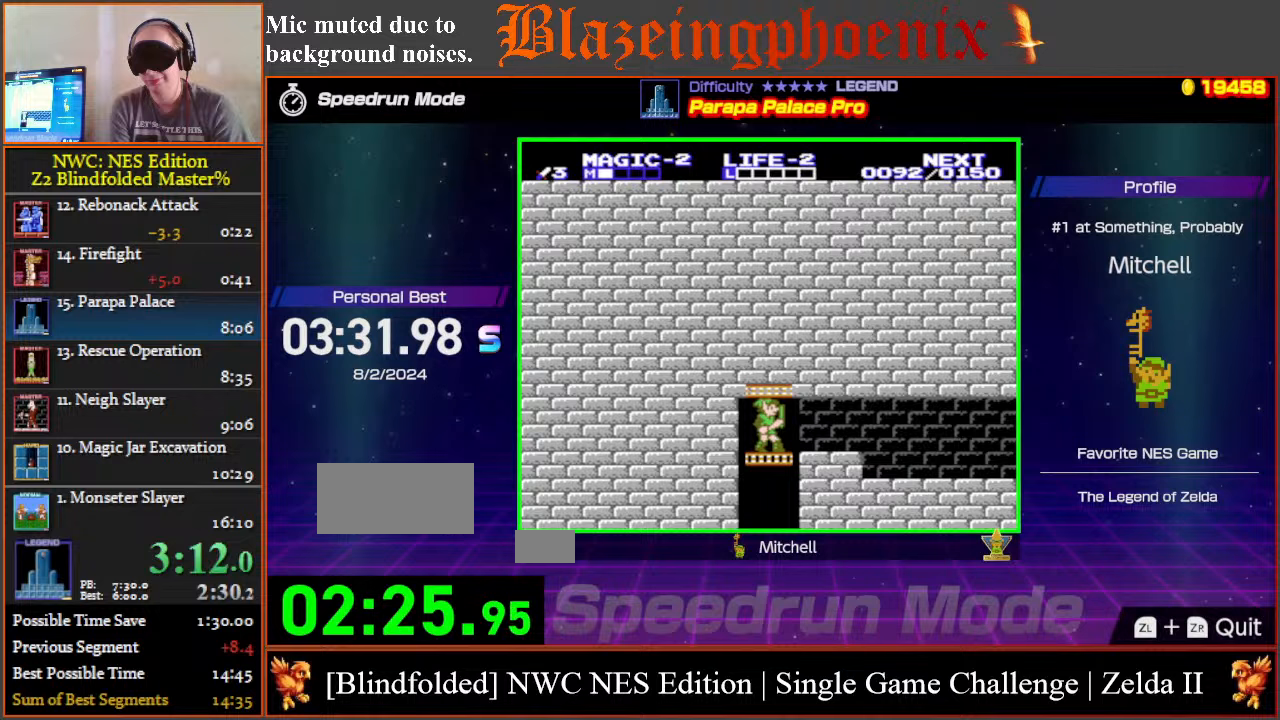
{"buttons": ["DPAD_UP", "DPAD_RIGHT"], "events": [[483, "DPAD_RIGHT", "down"]]}
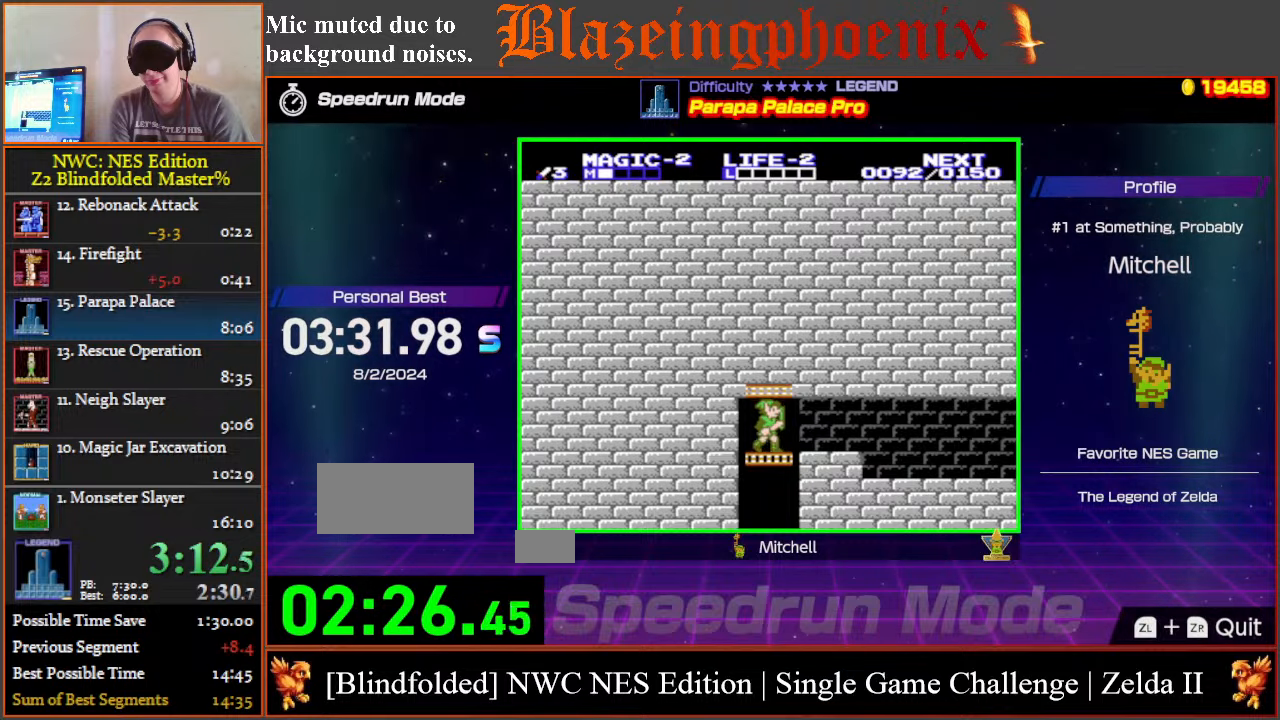
{"buttons": ["DPAD_RIGHT"], "events": [[33, "DPAD_UP", "up"]]}
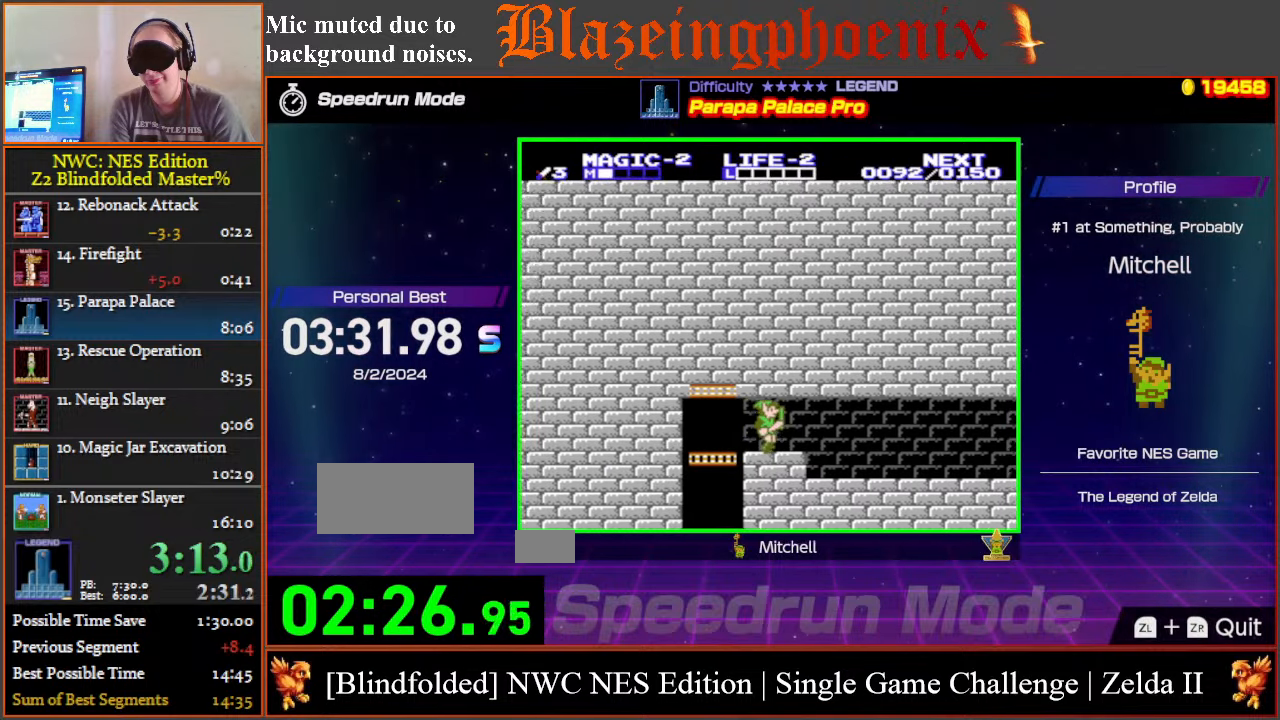
{"buttons": ["DPAD_RIGHT"], "events": []}
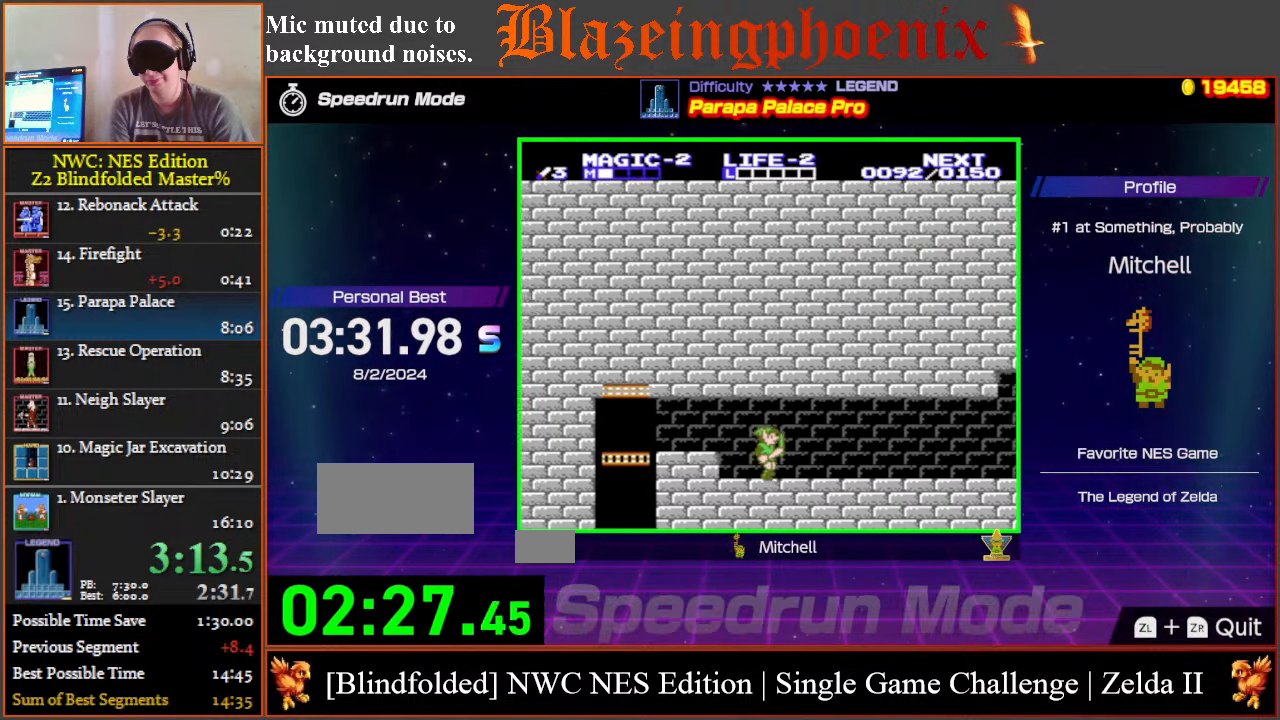
{"buttons": ["DPAD_RIGHT"], "events": []}
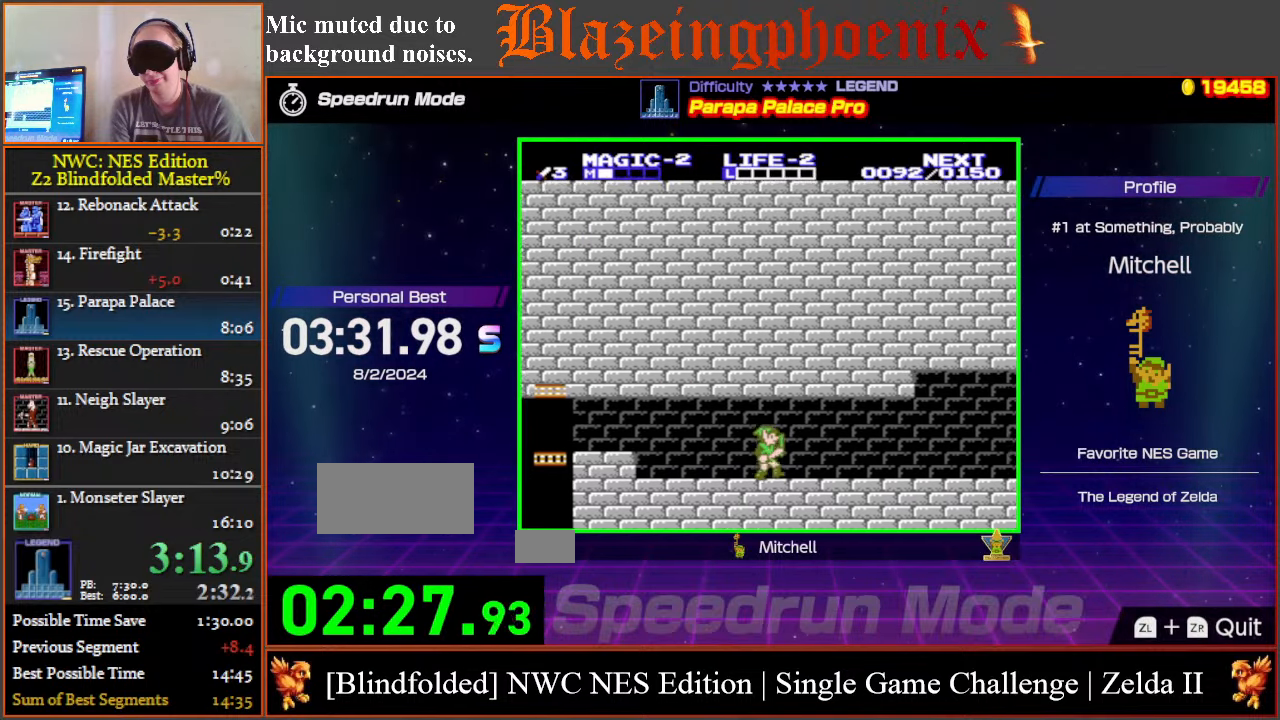
{"buttons": ["DPAD_RIGHT"], "events": []}
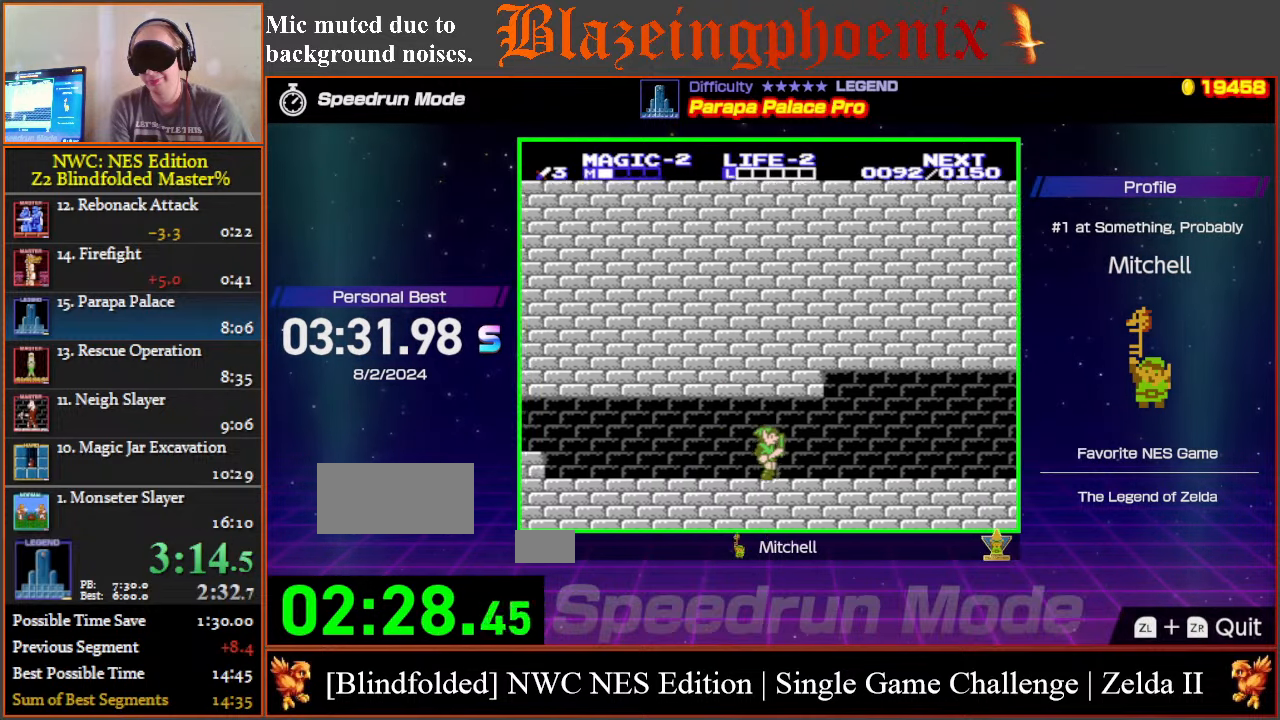
{"buttons": ["DPAD_RIGHT"], "events": []}
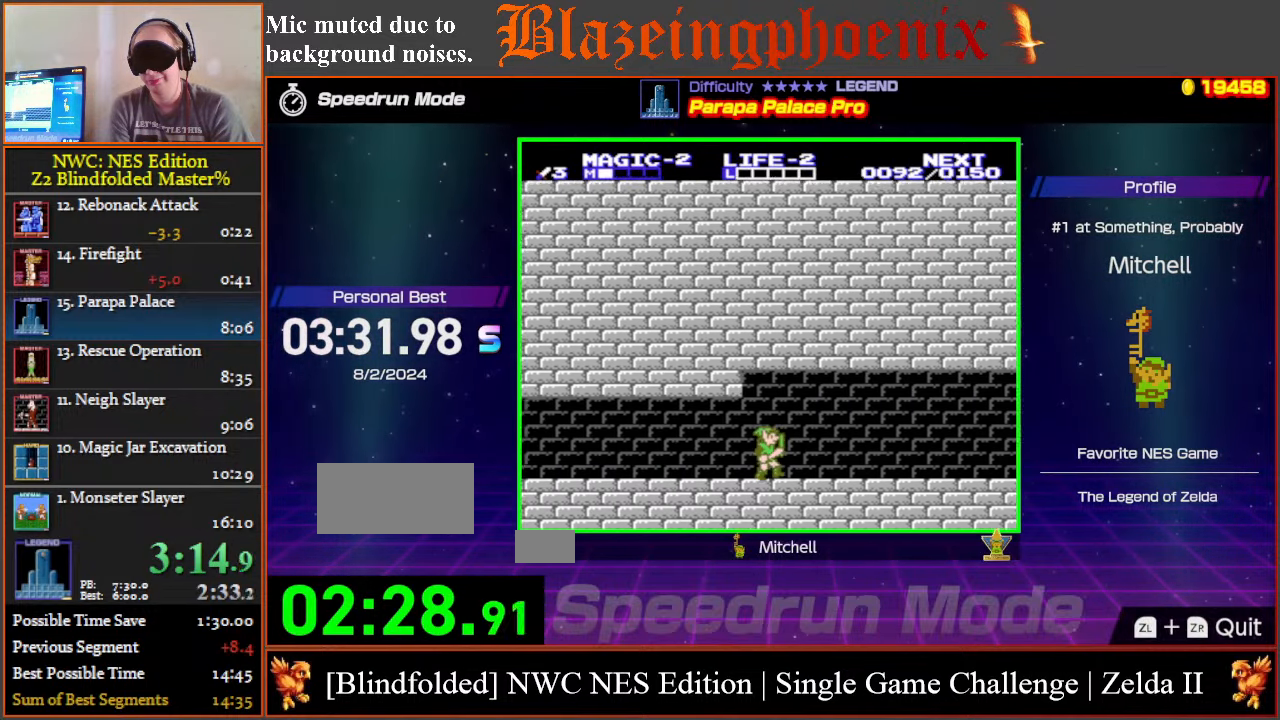
{"buttons": ["DPAD_RIGHT"], "events": []}
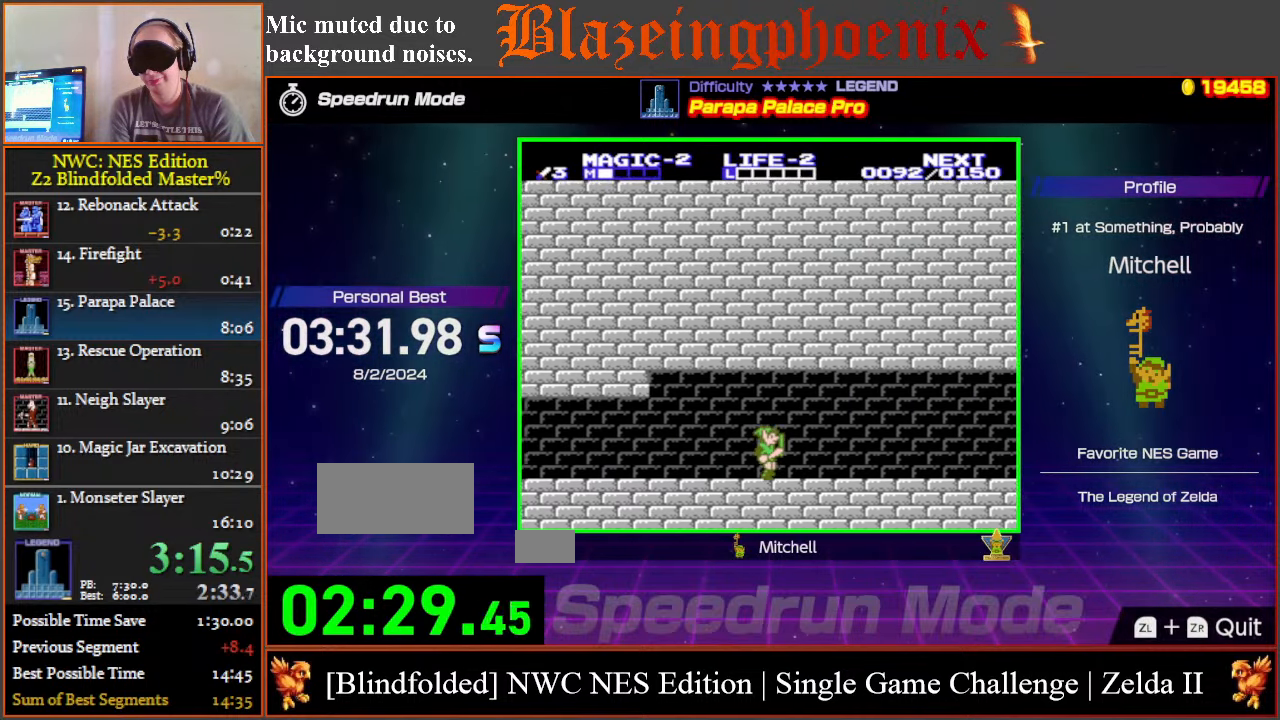
{"buttons": ["DPAD_RIGHT"], "events": [[67, "DPAD_DOWN", "down"], [83, "B", "down"], [117, "DPAD_RIGHT", "up"], [183, "DPAD_RIGHT", "down"], [217, "B", "up"], [233, "DPAD_DOWN", "up"]]}
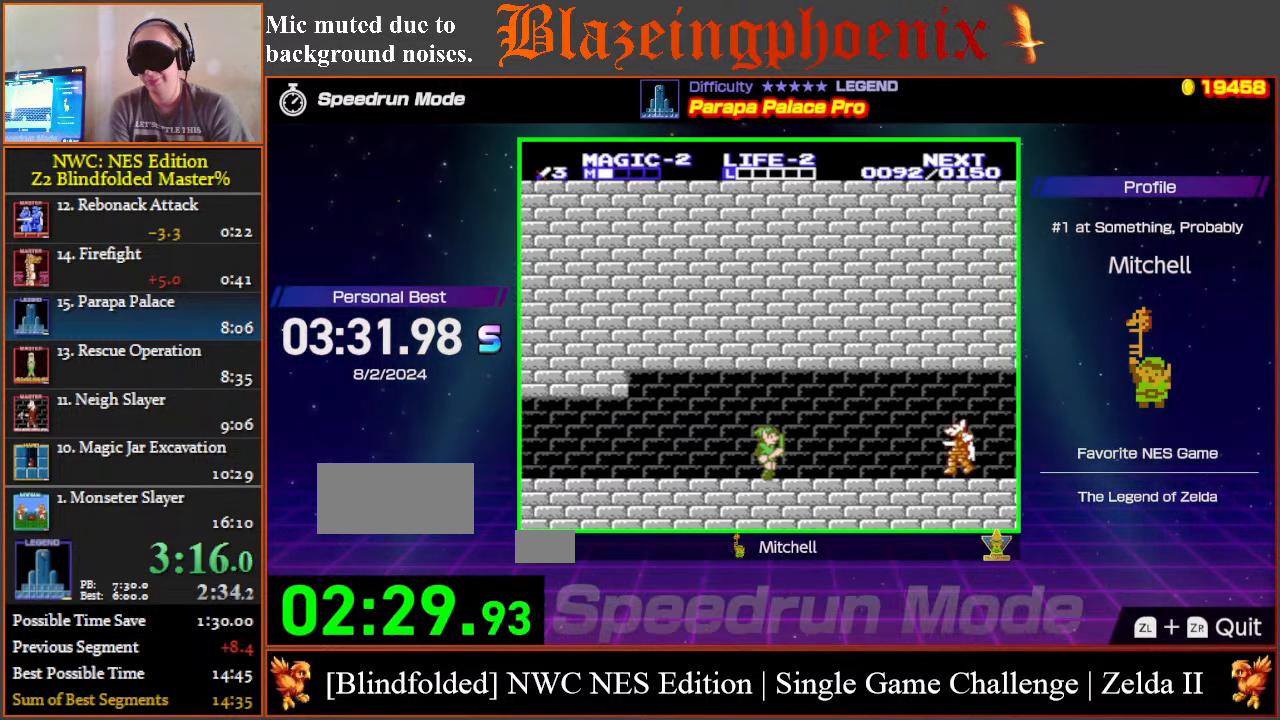
{"buttons": ["DPAD_RIGHT"], "events": [[133, "DPAD_DOWN", "down"], [150, "DPAD_RIGHT", "up"], [167, "B", "down"], [267, "DPAD_RIGHT", "down"], [283, "B", "up"], [283, "DPAD_DOWN", "up"]]}
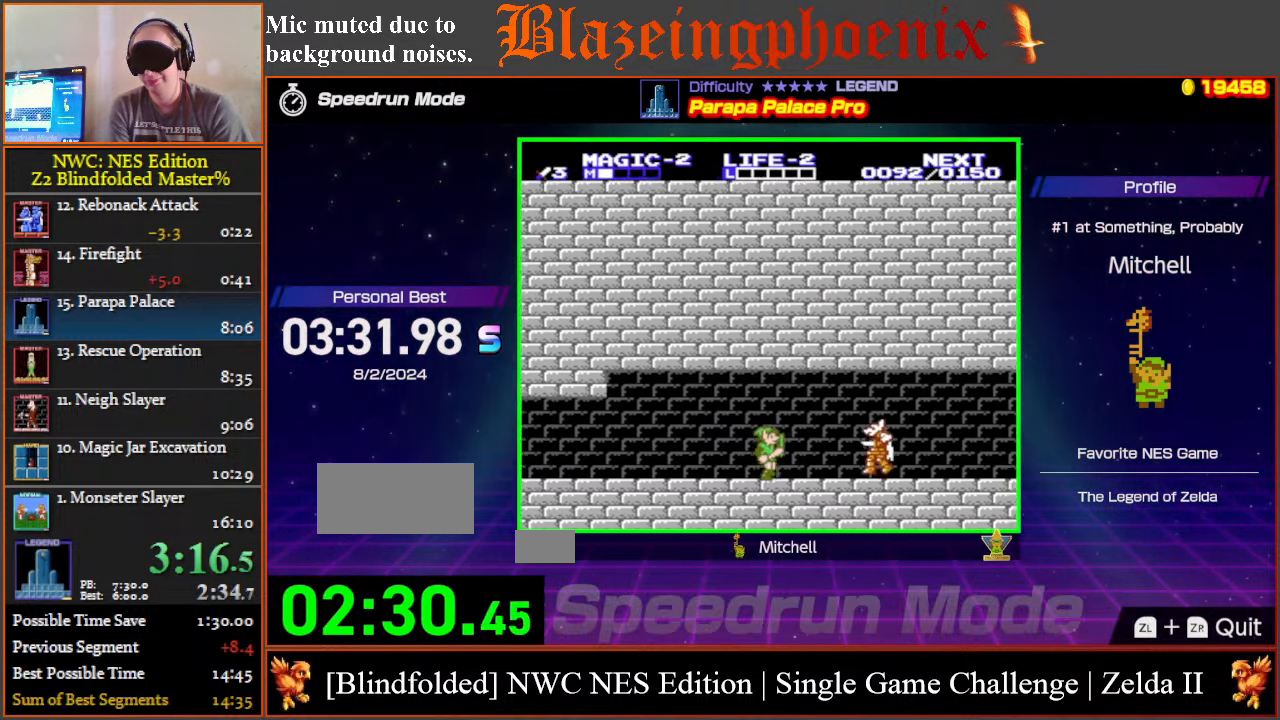
{"buttons": ["DPAD_RIGHT"], "events": [[217, "DPAD_DOWN", "down"], [250, "B", "down"], [250, "DPAD_RIGHT", "up"], [333, "DPAD_RIGHT", "down"], [367, "DPAD_DOWN", "up"], [383, "B", "up"]]}
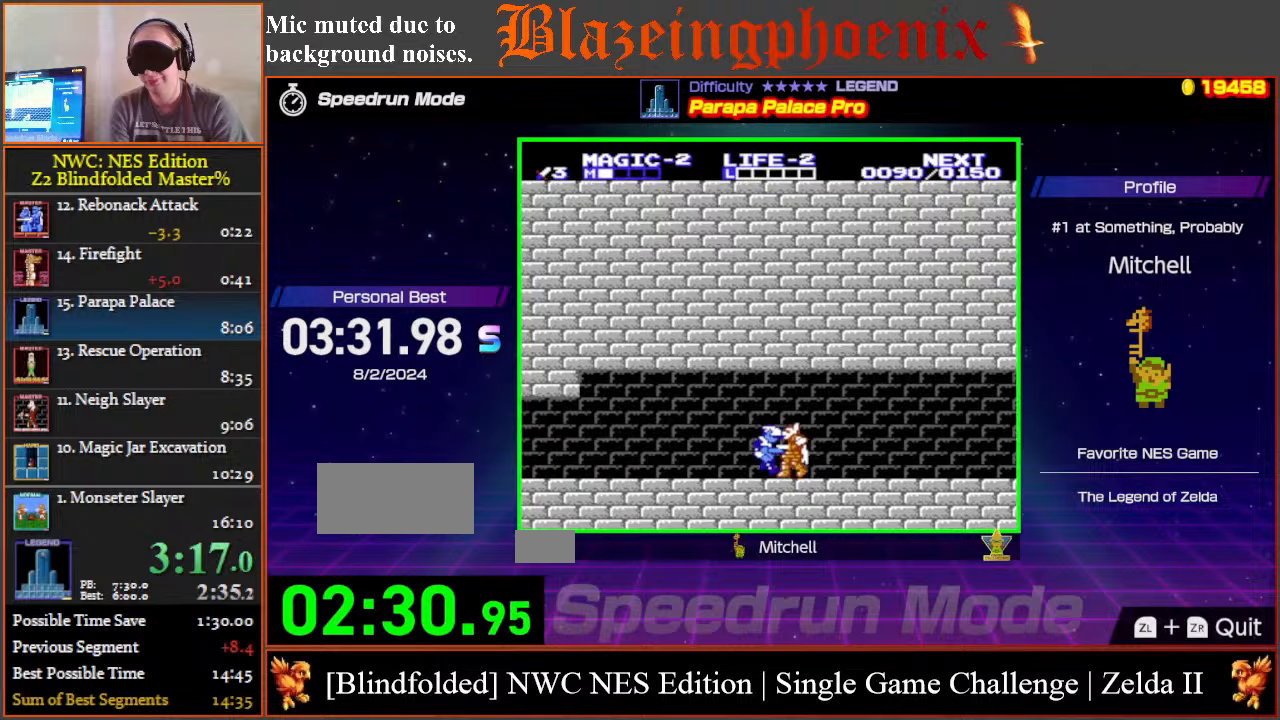
{"buttons": ["DPAD_RIGHT"], "events": []}
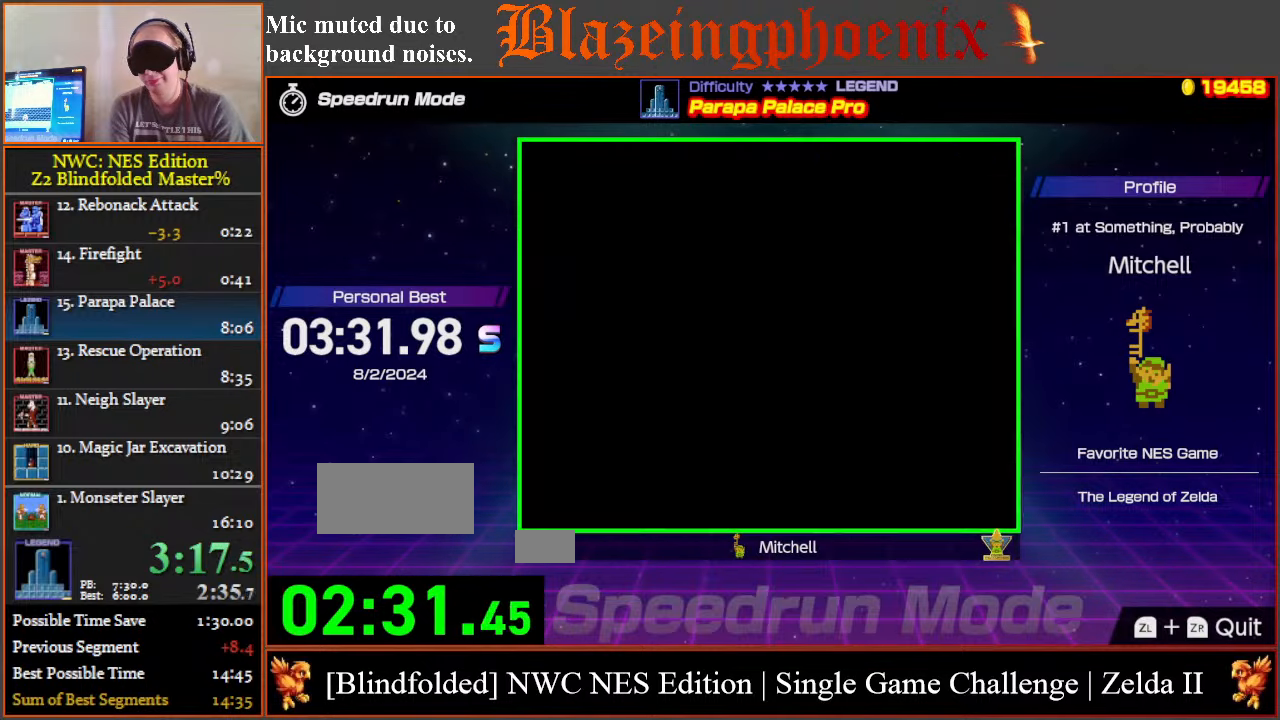
{"buttons": ["DPAD_RIGHT"], "events": []}
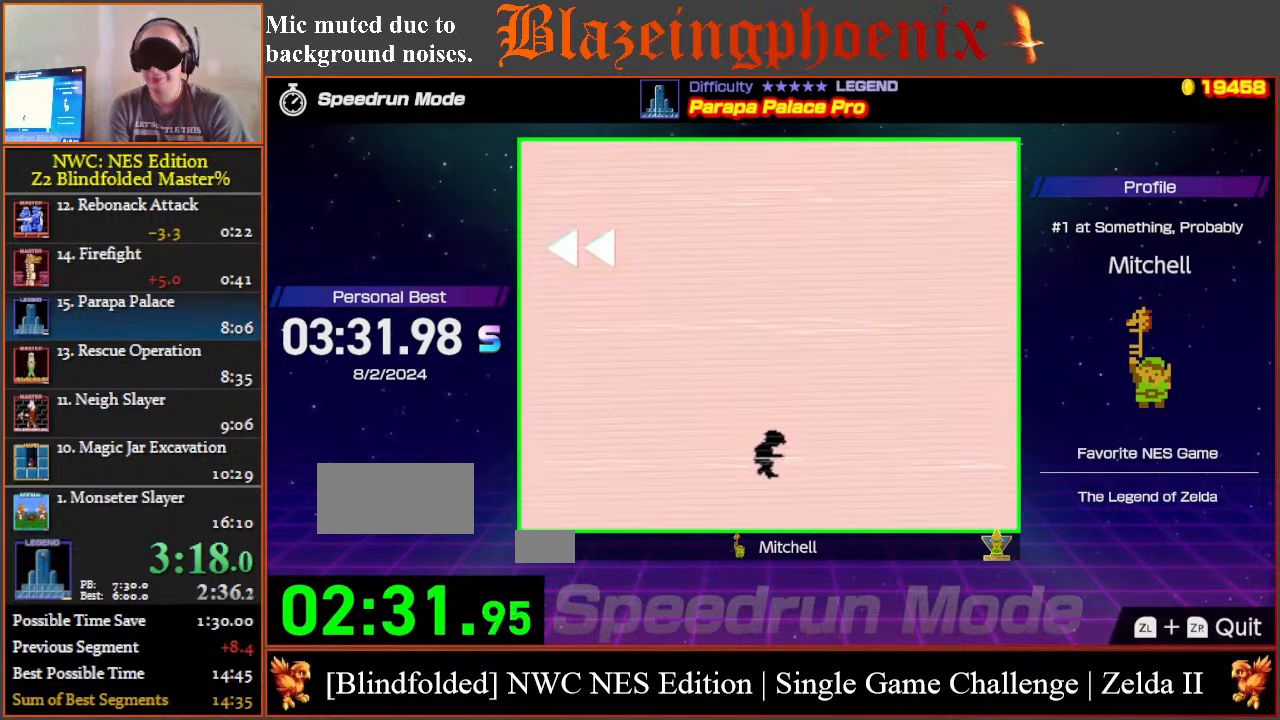
{"buttons": ["DPAD_RIGHT"], "events": []}
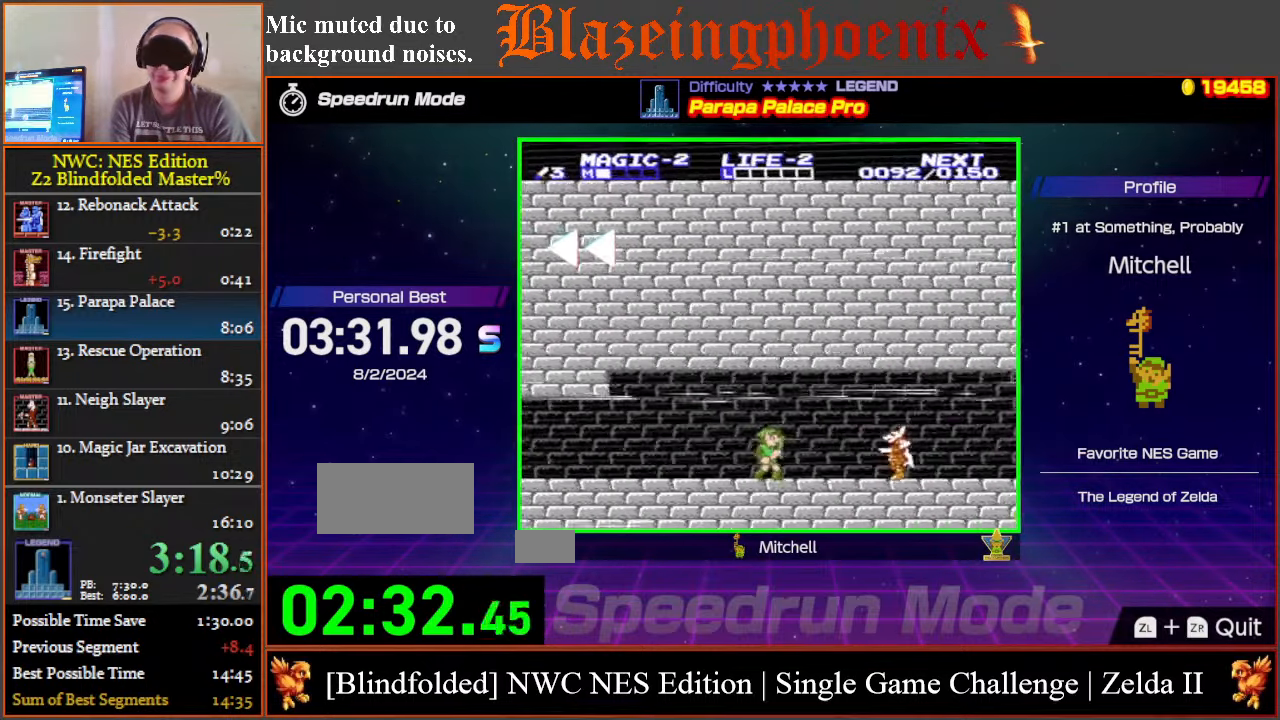
{"buttons": ["DPAD_RIGHT"], "events": []}